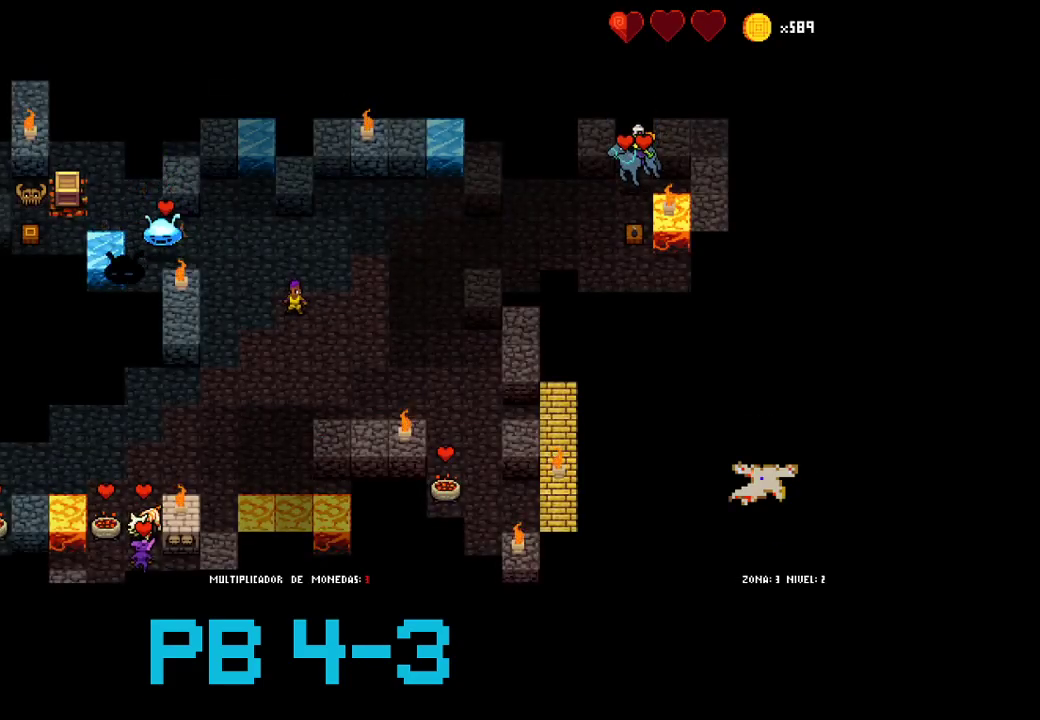
Gameplay with a controller (PlayStation layout); each line is a JSON object with the inputs held at the frame after it (dt_ms = milliseconds from this image to that frame). "events" lists button and stick changes between this image and that frame as [ms after this image, input, new state], when the widget could be followed in between. Not read: L3 R3.
{"dt_ms": 1000, "buttons": ["CIRCLE", "L2"]}
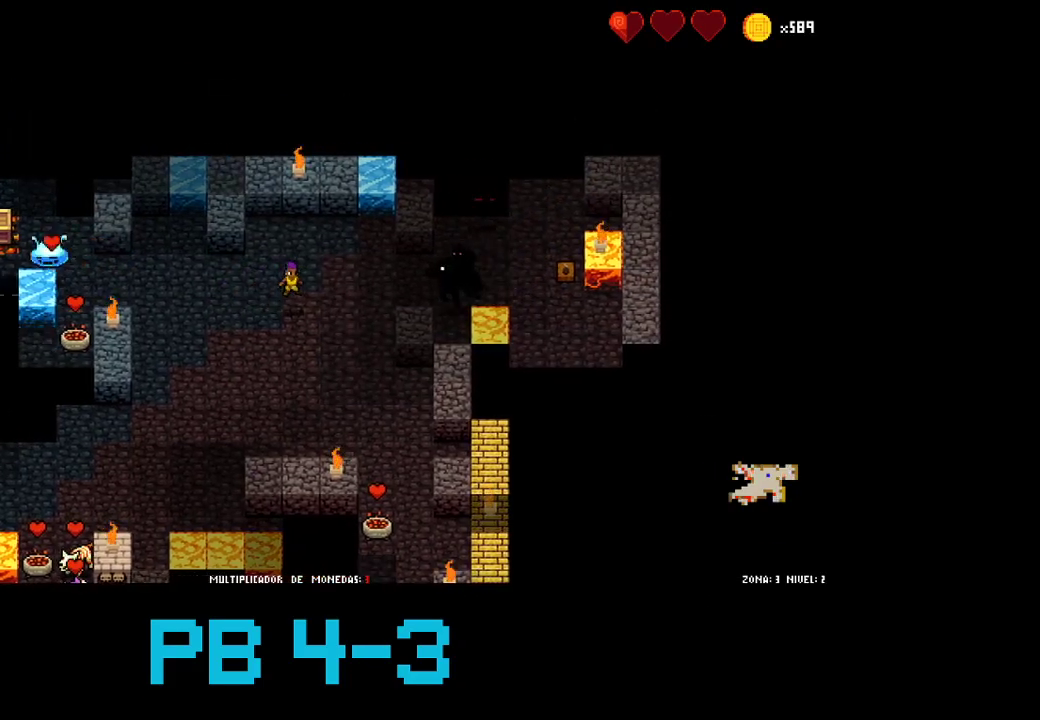
{"dt_ms": 500, "buttons": ["CIRCLE"], "events": [[50, "L2", "up"], [100, "CIRCLE", "up"], [233, "CIRCLE", "down"], [300, "CIRCLE", "up"], [433, "CIRCLE", "down"]]}
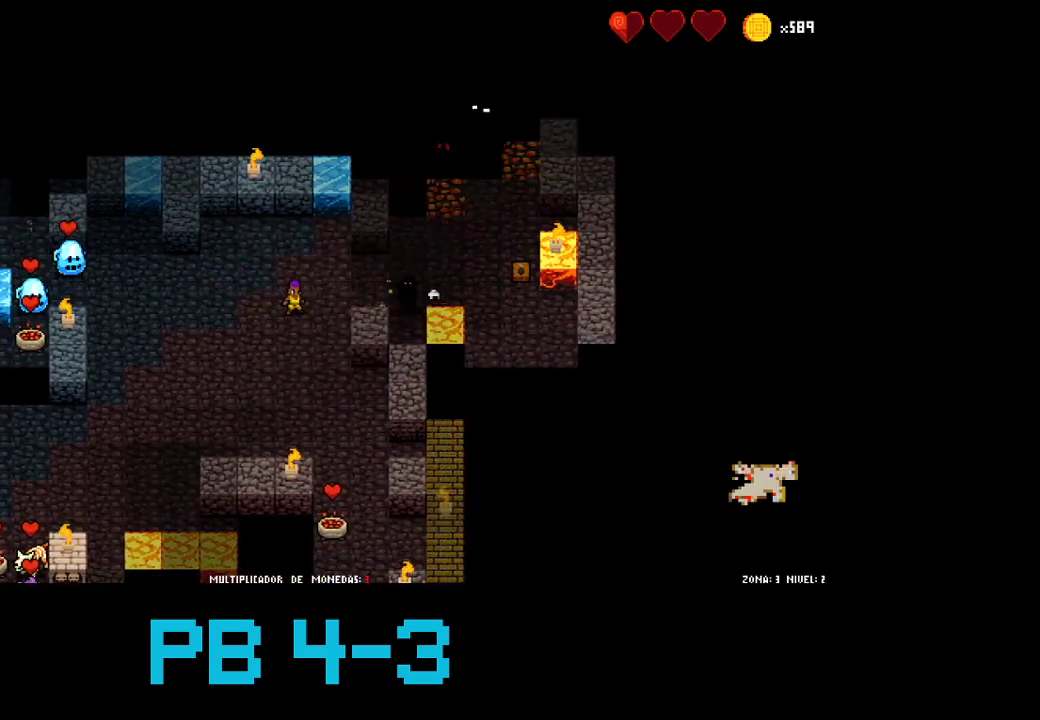
{"dt_ms": 500, "buttons": [], "events": [[17, "CIRCLE", "up"], [117, "CROSS", "down"], [183, "CROSS", "up"], [350, "CROSS", "down"], [417, "CROSS", "up"]]}
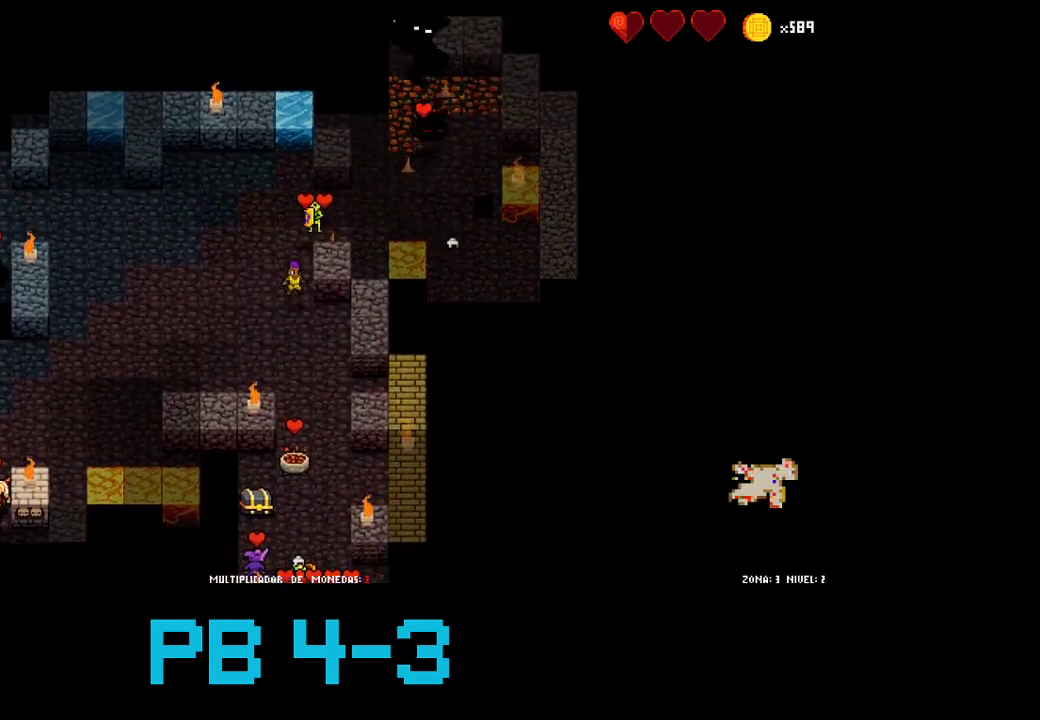
{"dt_ms": 500, "buttons": ["TRIANGLE"], "events": [[67, "TRIANGLE", "down"], [133, "TRIANGLE", "up"], [267, "TRIANGLE", "down"], [333, "TRIANGLE", "up"], [467, "TRIANGLE", "down"]]}
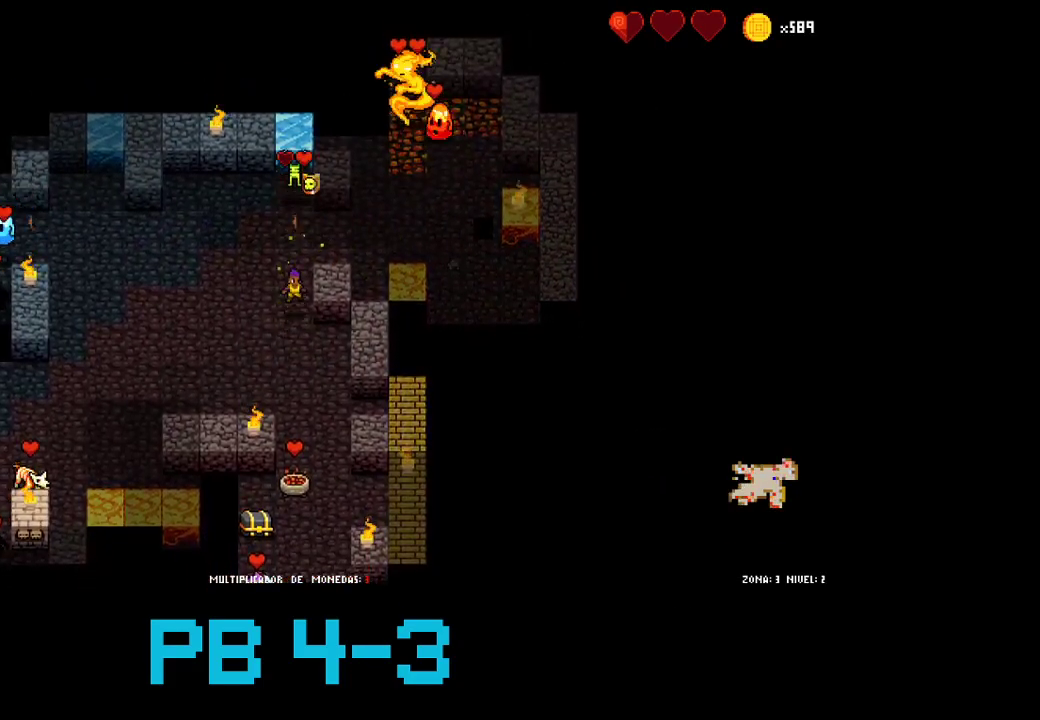
{"dt_ms": 500, "buttons": []}
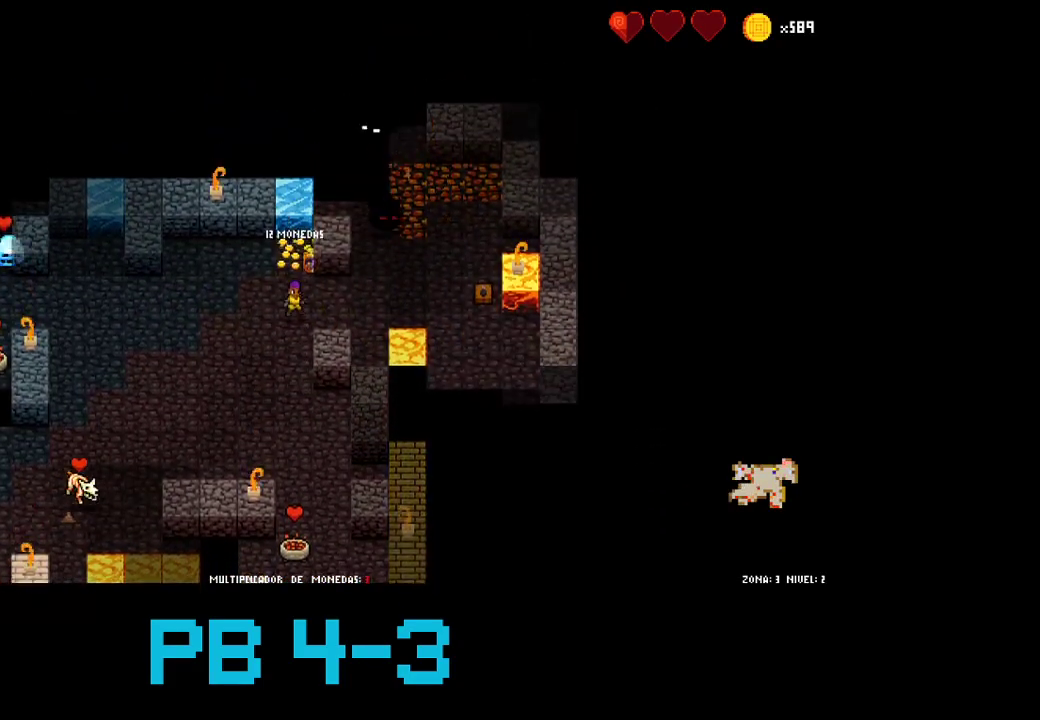
{"dt_ms": 500, "buttons": ["SQUARE"], "events": [[83, "TRIANGLE", "down"], [150, "TRIANGLE", "up"], [283, "CIRCLE", "down"], [383, "CIRCLE", "up"], [450, "SQUARE", "down"]]}
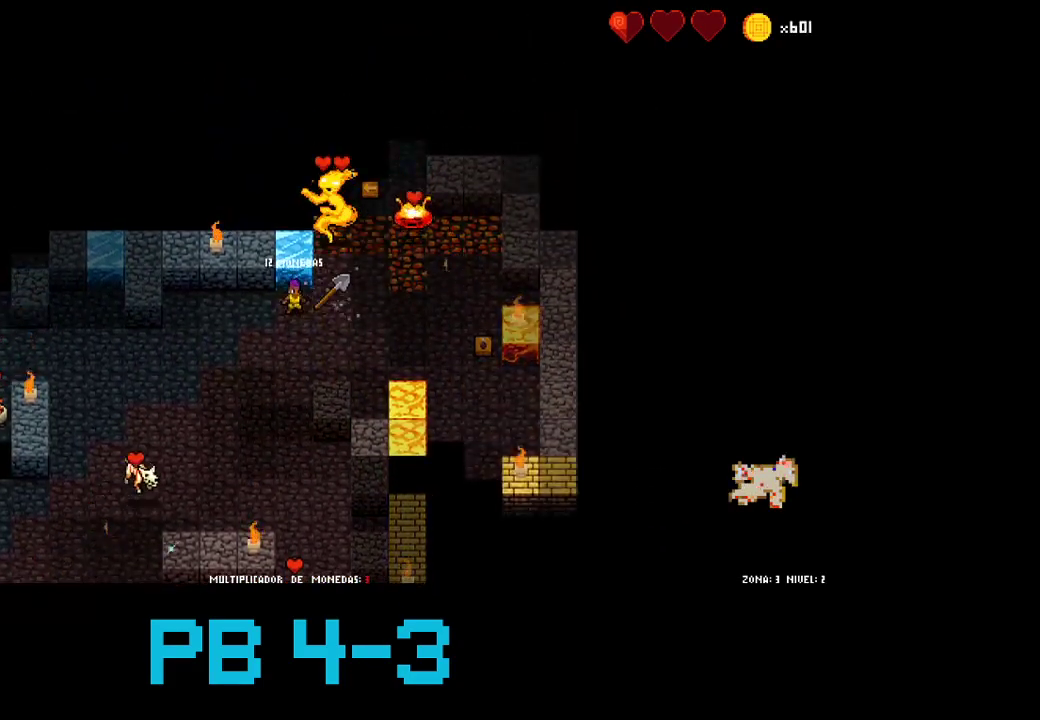
{"dt_ms": 500, "buttons": [], "events": [[50, "SQUARE", "up"], [167, "SQUARE", "down"], [267, "SQUARE", "up"], [367, "SQUARE", "down"], [467, "SQUARE", "up"]]}
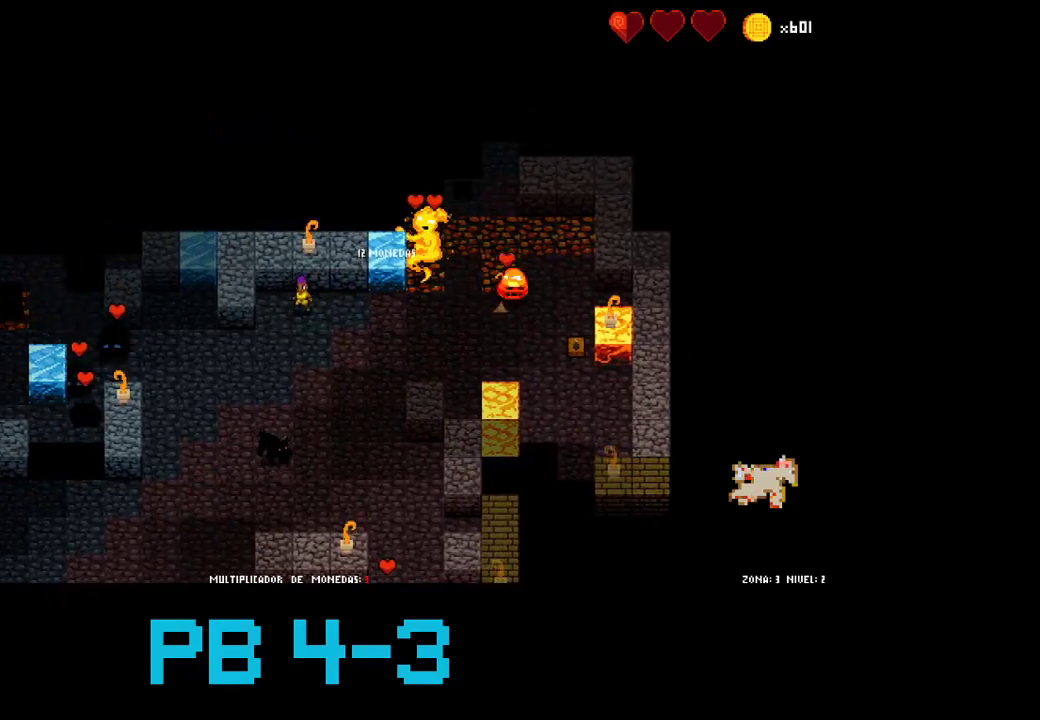
{"dt_ms": 500, "buttons": [], "events": [[100, "CROSS", "down"], [133, "CROSS", "up"], [283, "CROSS", "down"], [383, "CROSS", "up"]]}